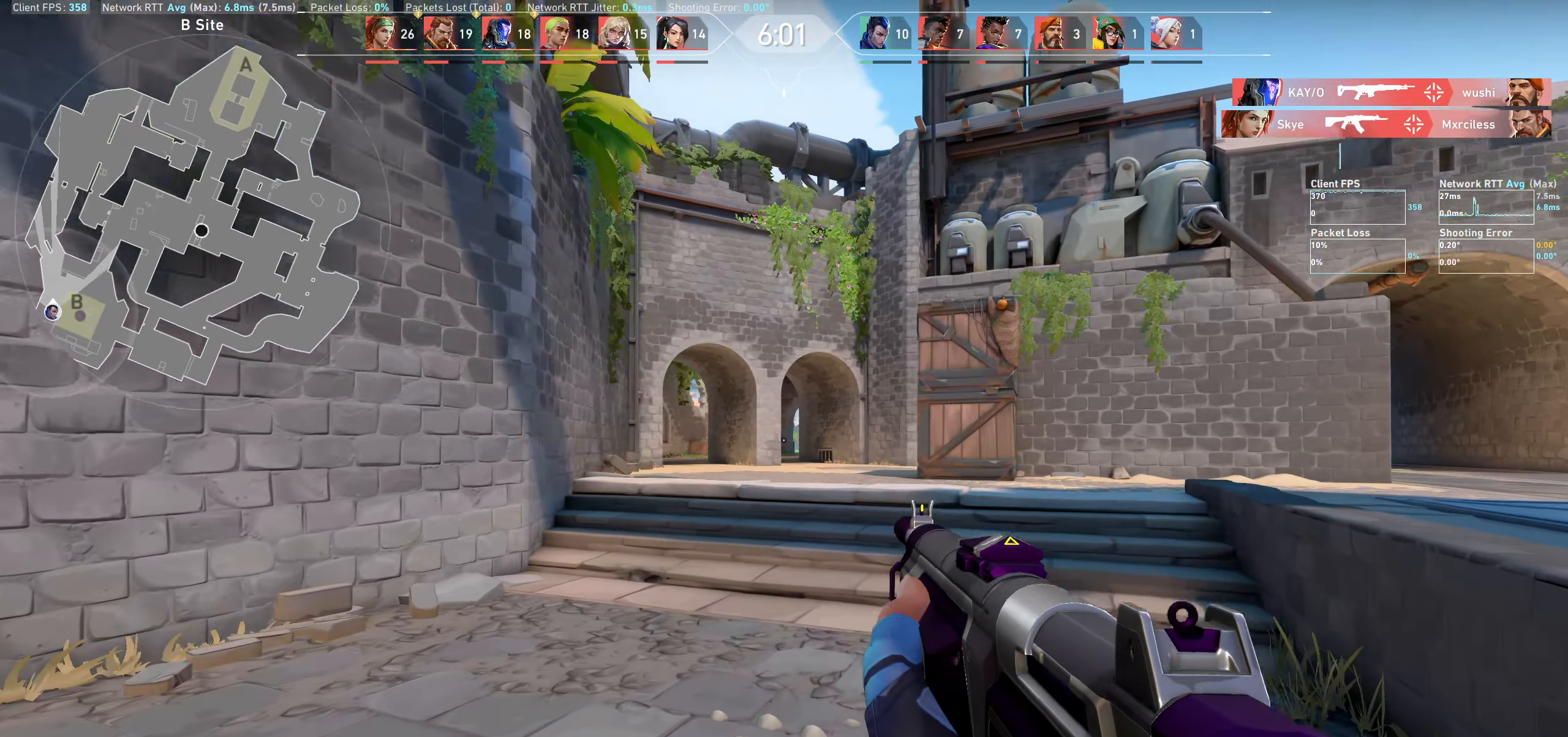
Gameplay with keyboard and mouse; each line is a JSON object with the keys and mouse buttons held at the frame after it. "events" lists presses ("down") and releases ("up") of "a", "ctrl", "d", "e", "q", "s", "shift", "space", "w", "mouse_left", "mouse_wheel" and "mouse_right" between this image and that frame as [ms after this image, input, new state], when the widget could be followed in between. "mouse_left", "mouse_wheel", "mouse_right" = the "left", "wheel", "right" buttons of the "mouse" list. No other keys are recorded. "wheel" means that the mouse wheel is clicked or scrolled. Not read: mouse_move.
{"keys": [], "mouse": [], "events": [[383, "d", "up"]]}
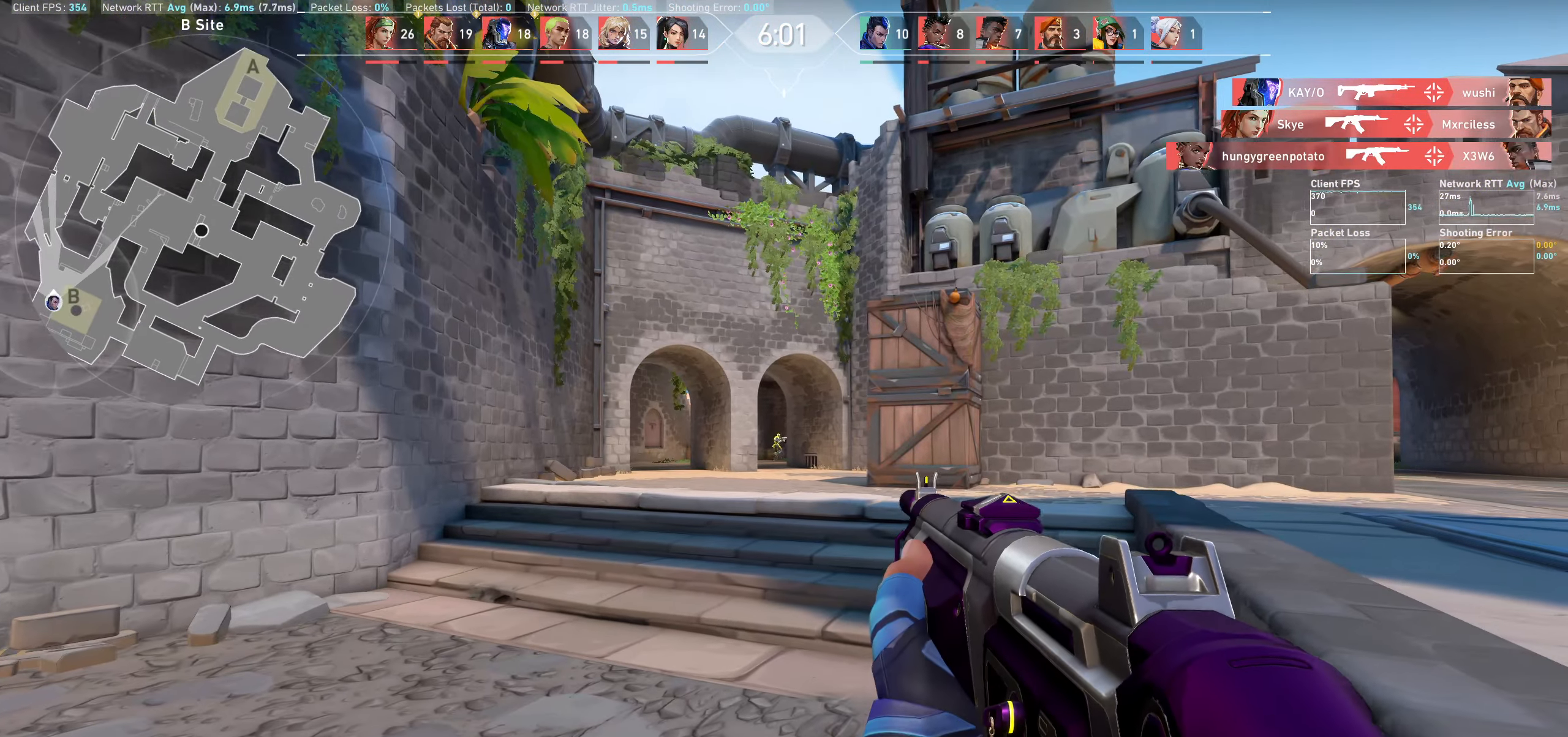
{"keys": [], "mouse": ["left"], "events": [[167, "mouse_left", "down"], [333, "mouse_left", "up"], [467, "mouse_left", "down"]]}
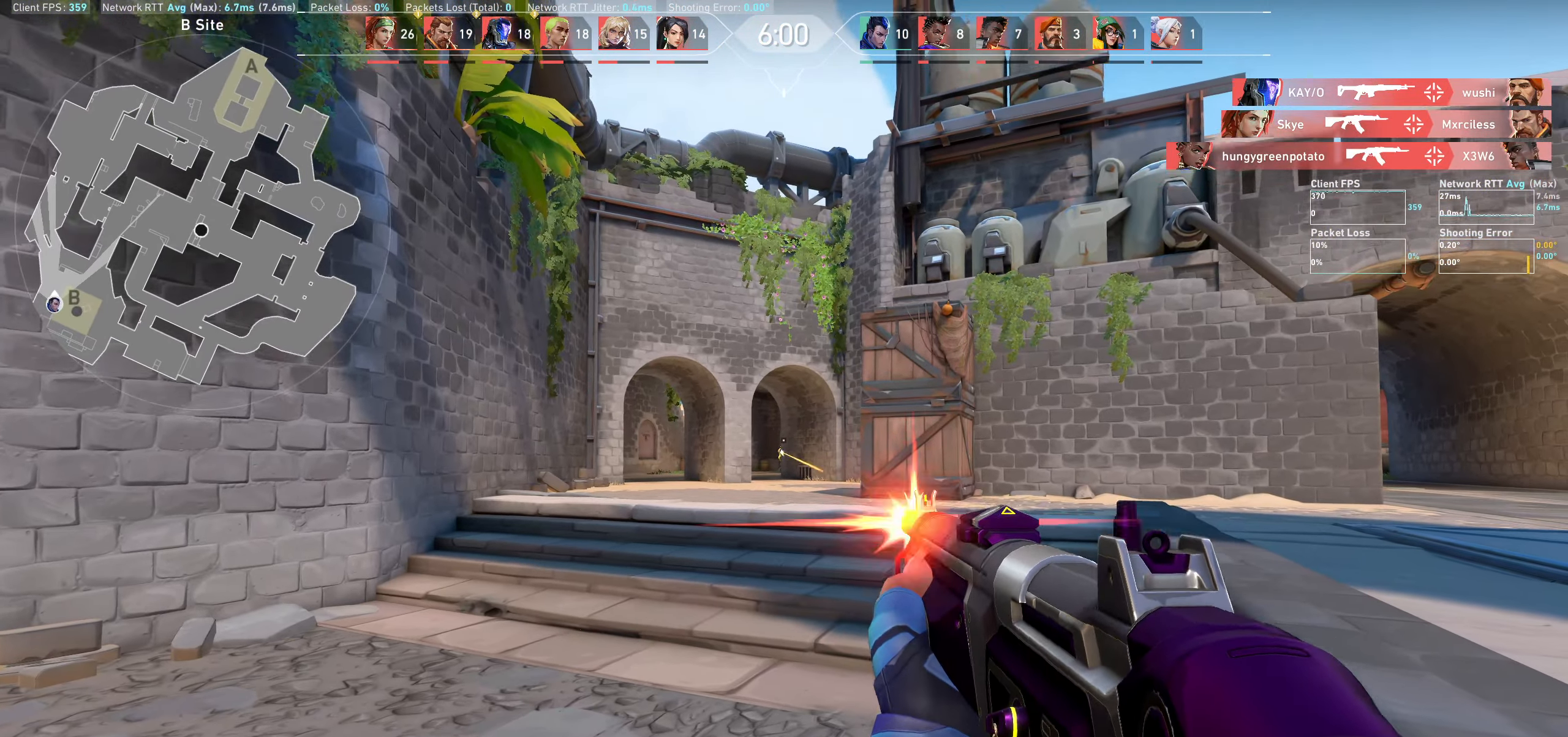
{"keys": [], "mouse": [], "events": [[150, "mouse_left", "up"], [300, "mouse_left", "down"], [483, "mouse_left", "up"]]}
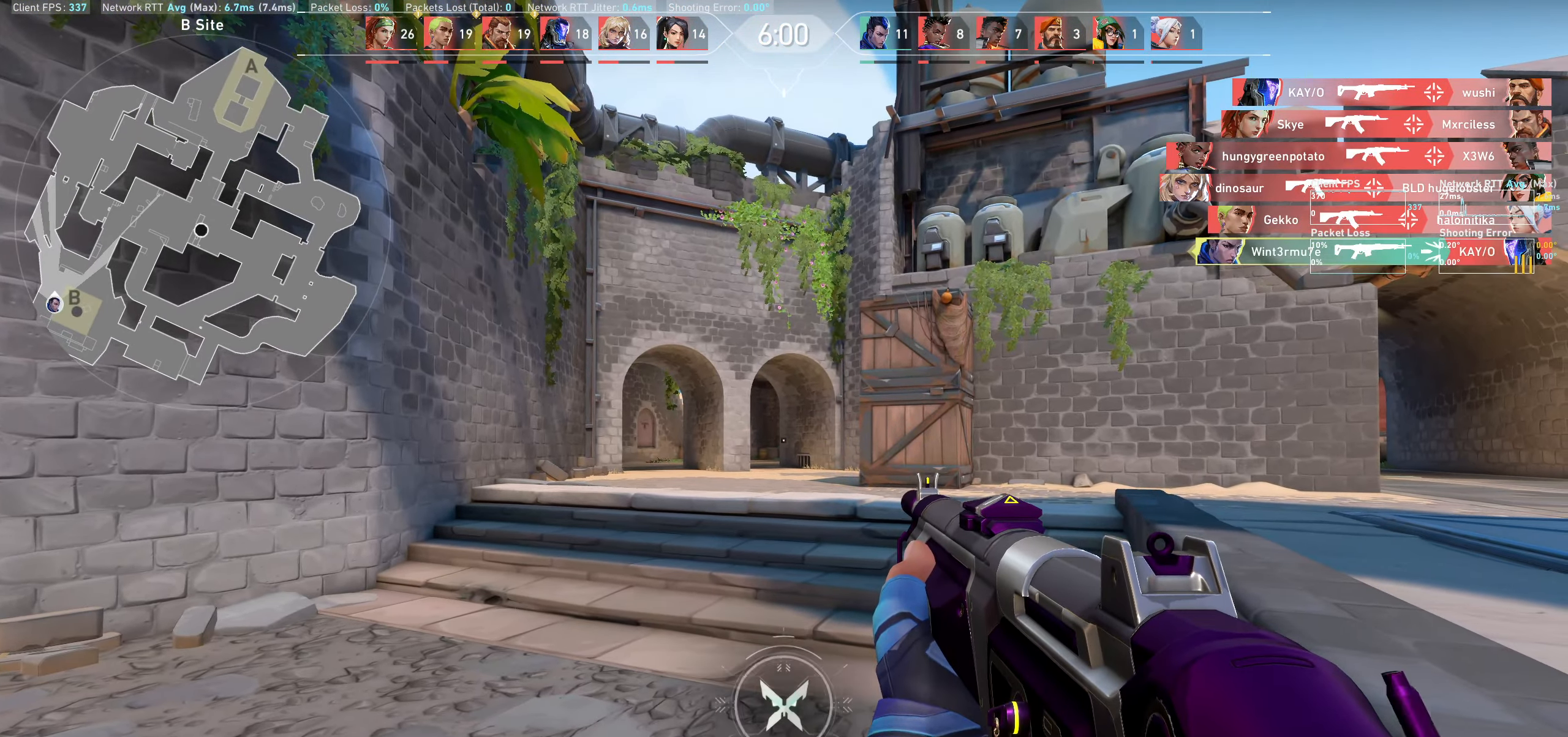
{"keys": ["a", "w"], "mouse": [], "events": [[150, "a", "down"], [450, "w", "down"]]}
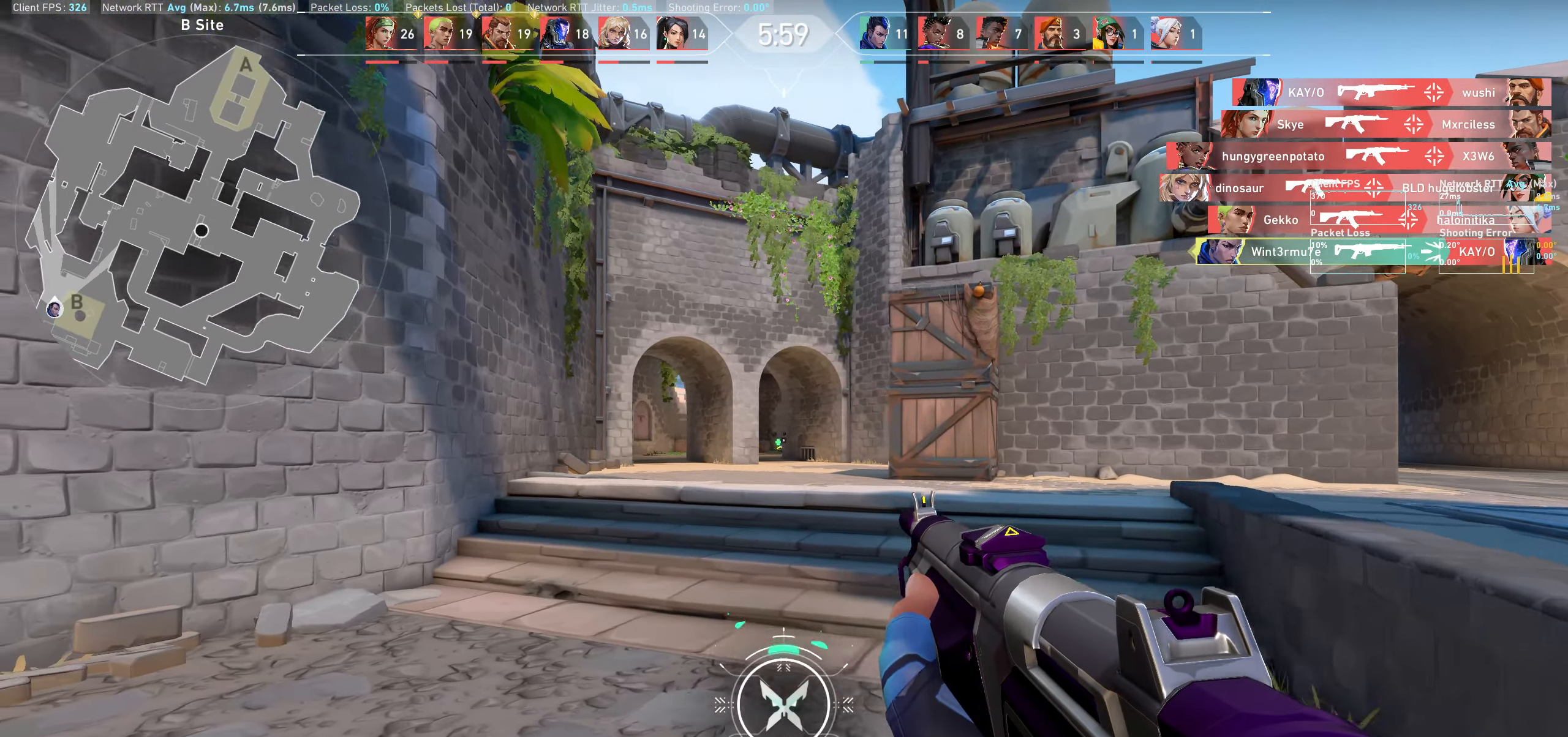
{"keys": ["a", "w"], "mouse": [], "events": []}
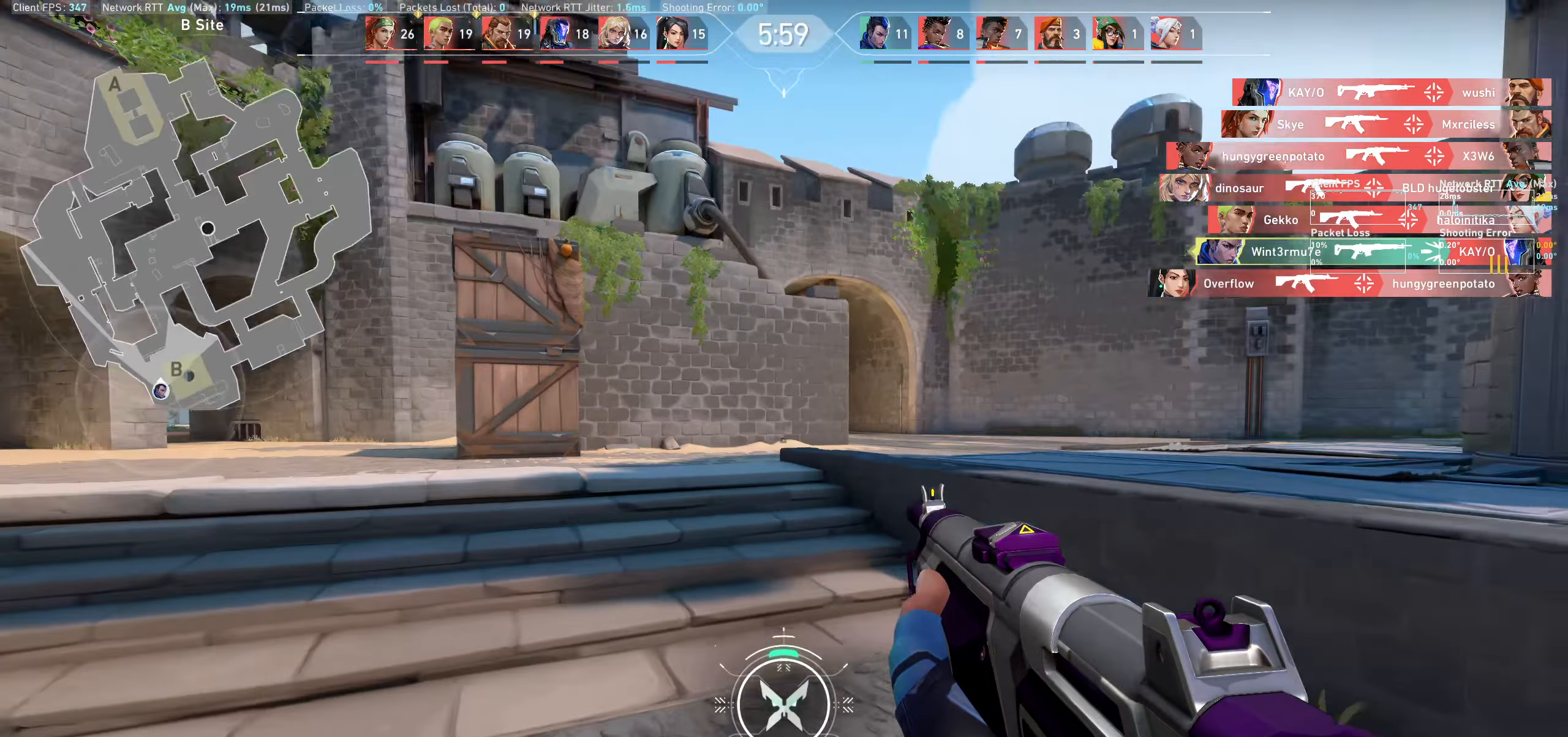
{"keys": ["a", "w"], "mouse": [], "events": [[267, "w", "up"], [417, "w", "down"]]}
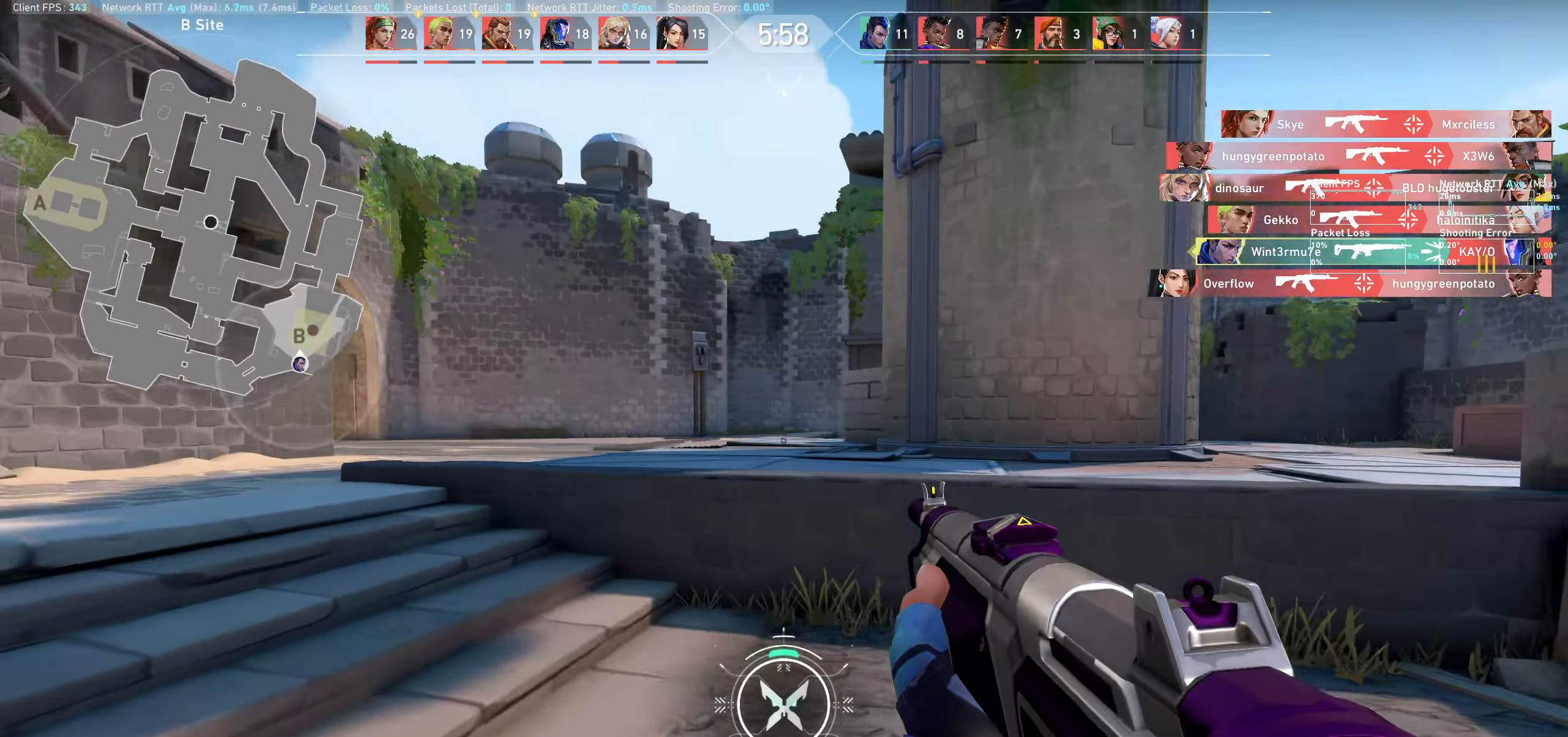
{"keys": ["a"], "mouse": [], "events": [[217, "w", "up"]]}
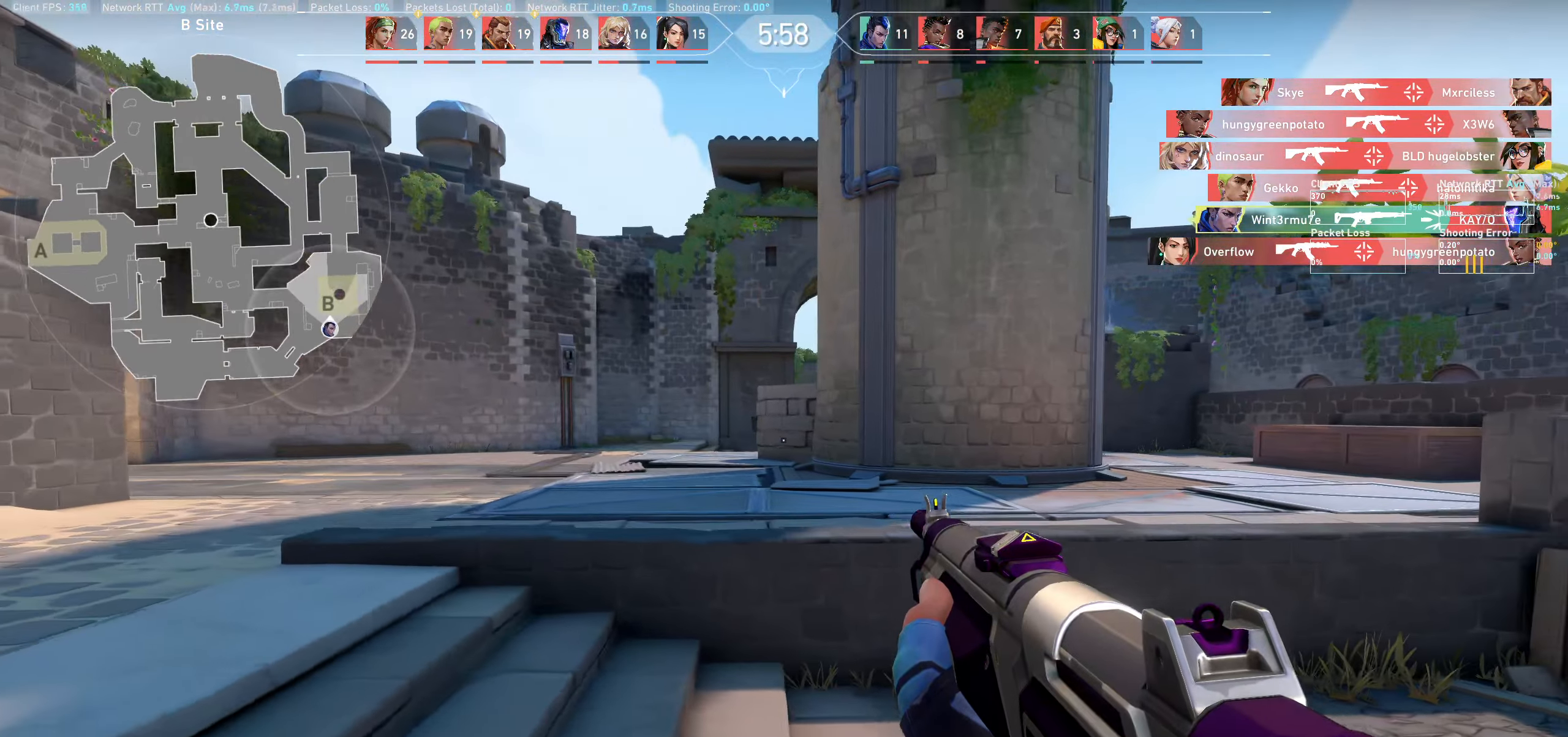
{"keys": ["a"], "mouse": [], "events": []}
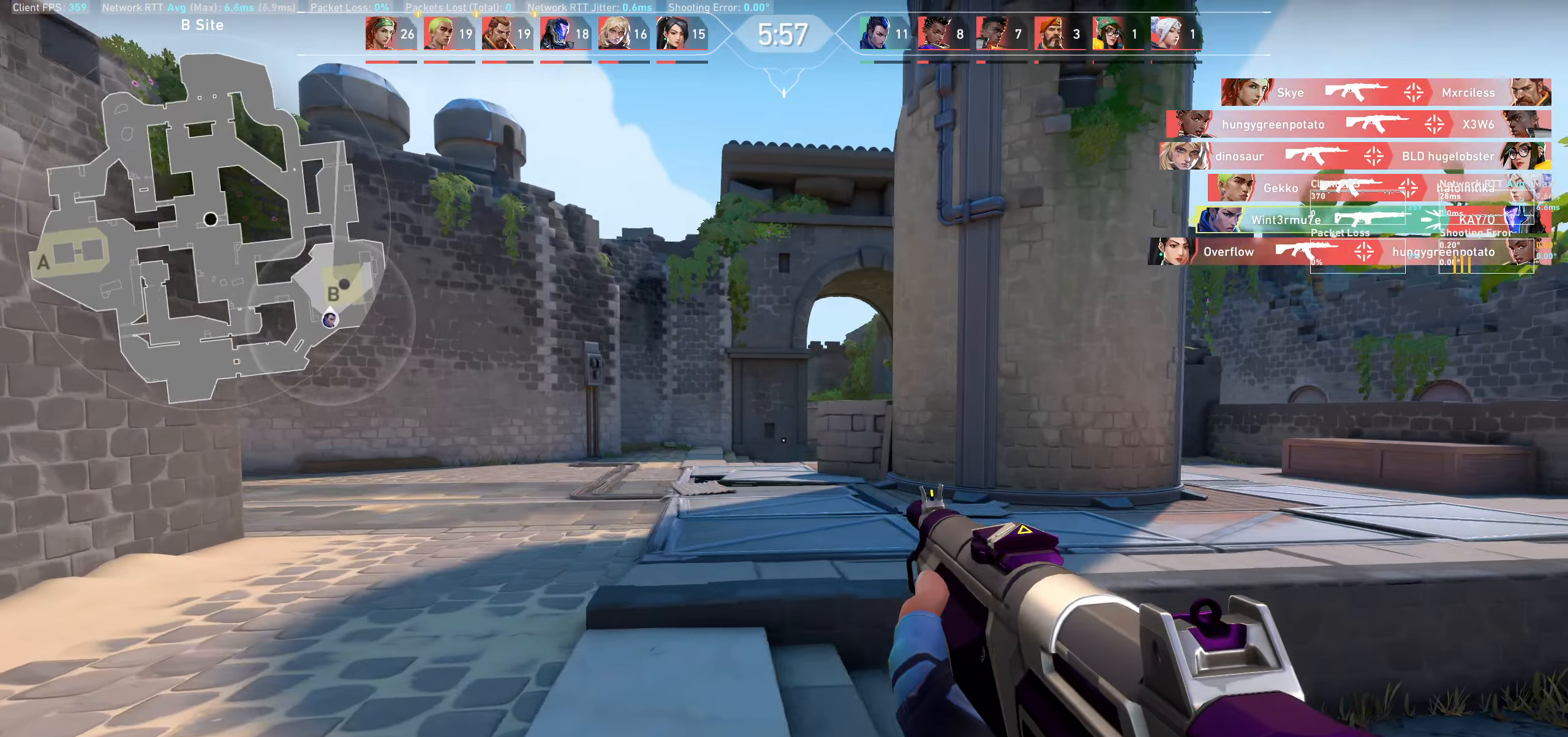
{"keys": ["a"], "mouse": [], "events": []}
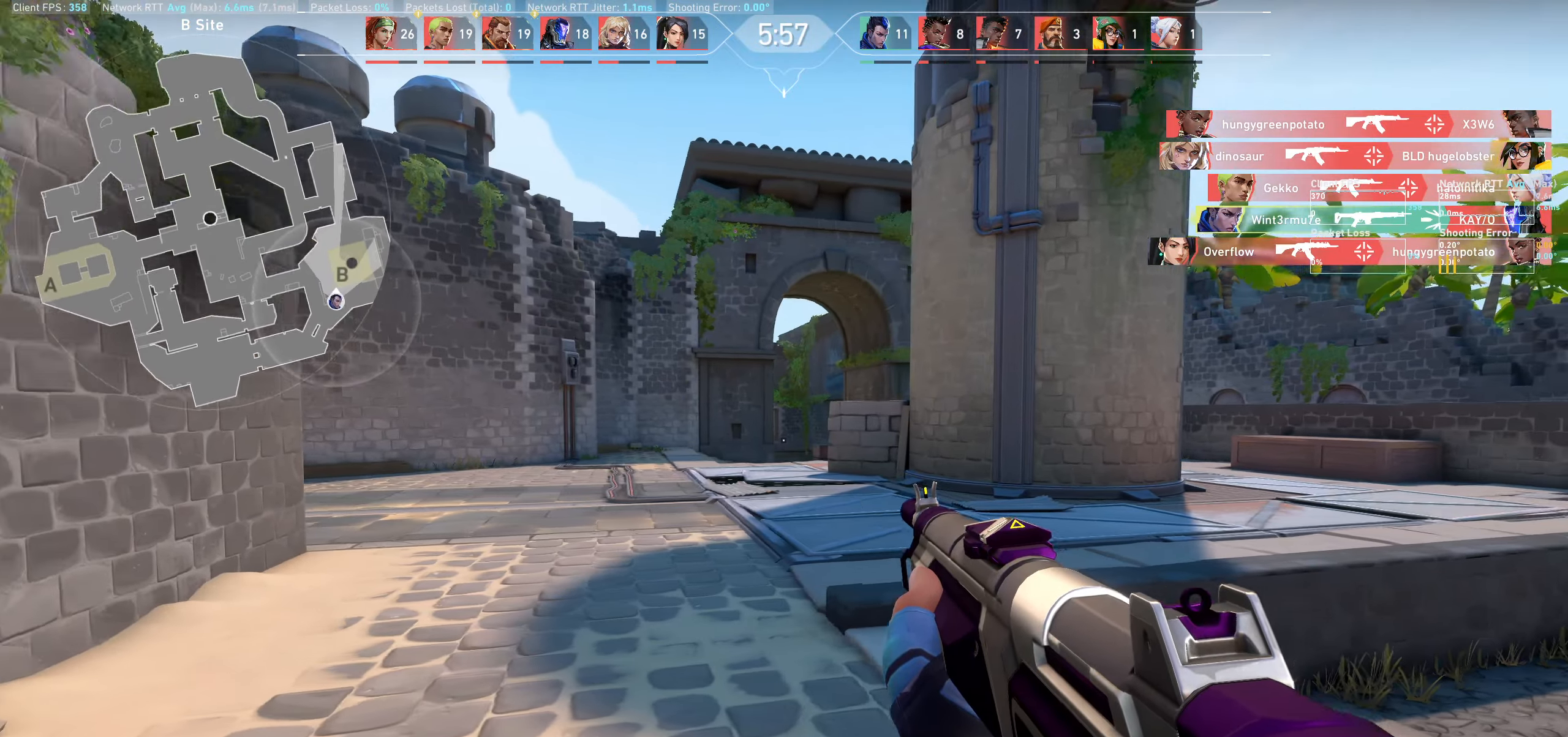
{"keys": ["a", "w"], "mouse": [], "events": [[150, "w", "down"]]}
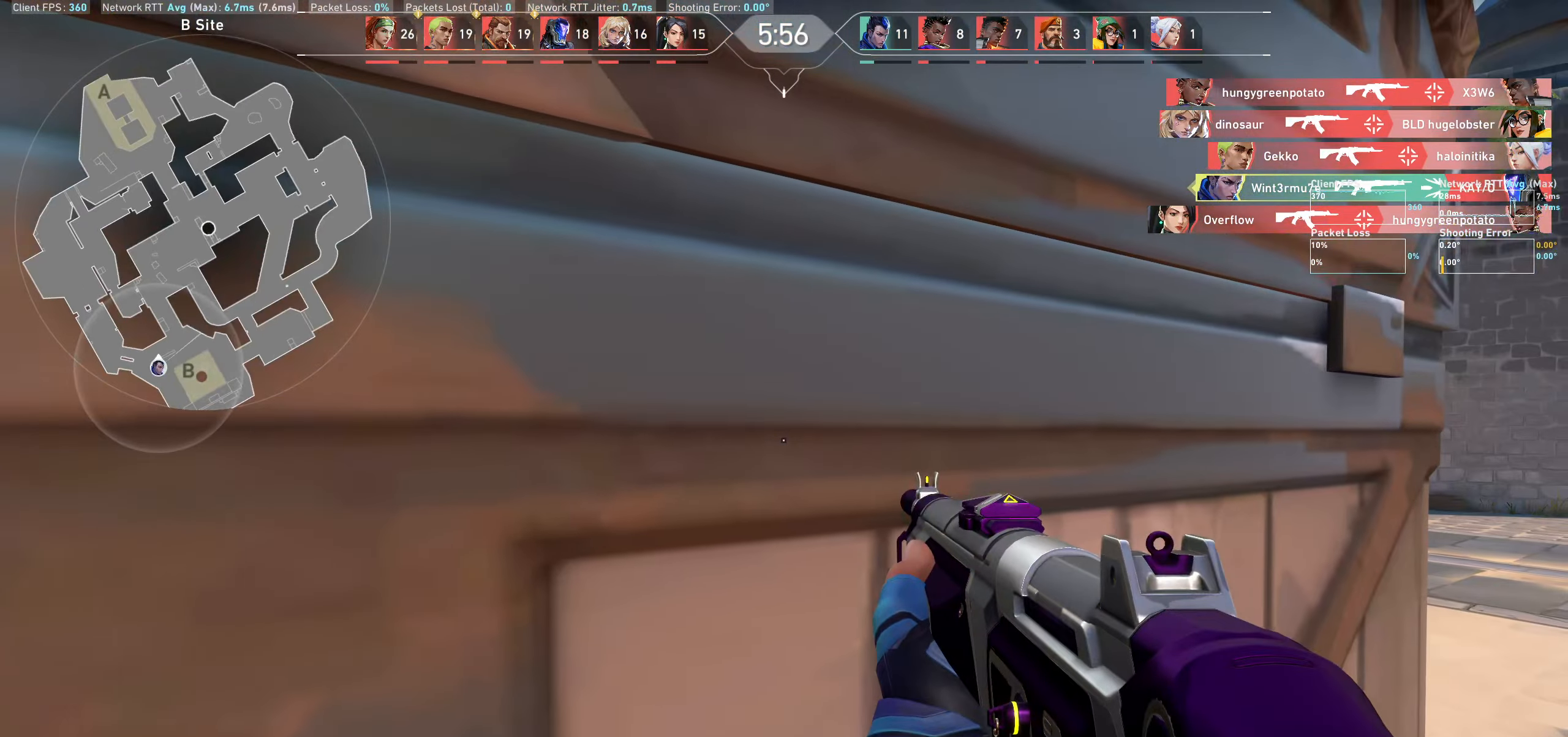
{"keys": ["d"], "mouse": [], "events": [[117, "w", "up"], [133, "a", "up"], [250, "d", "down"]]}
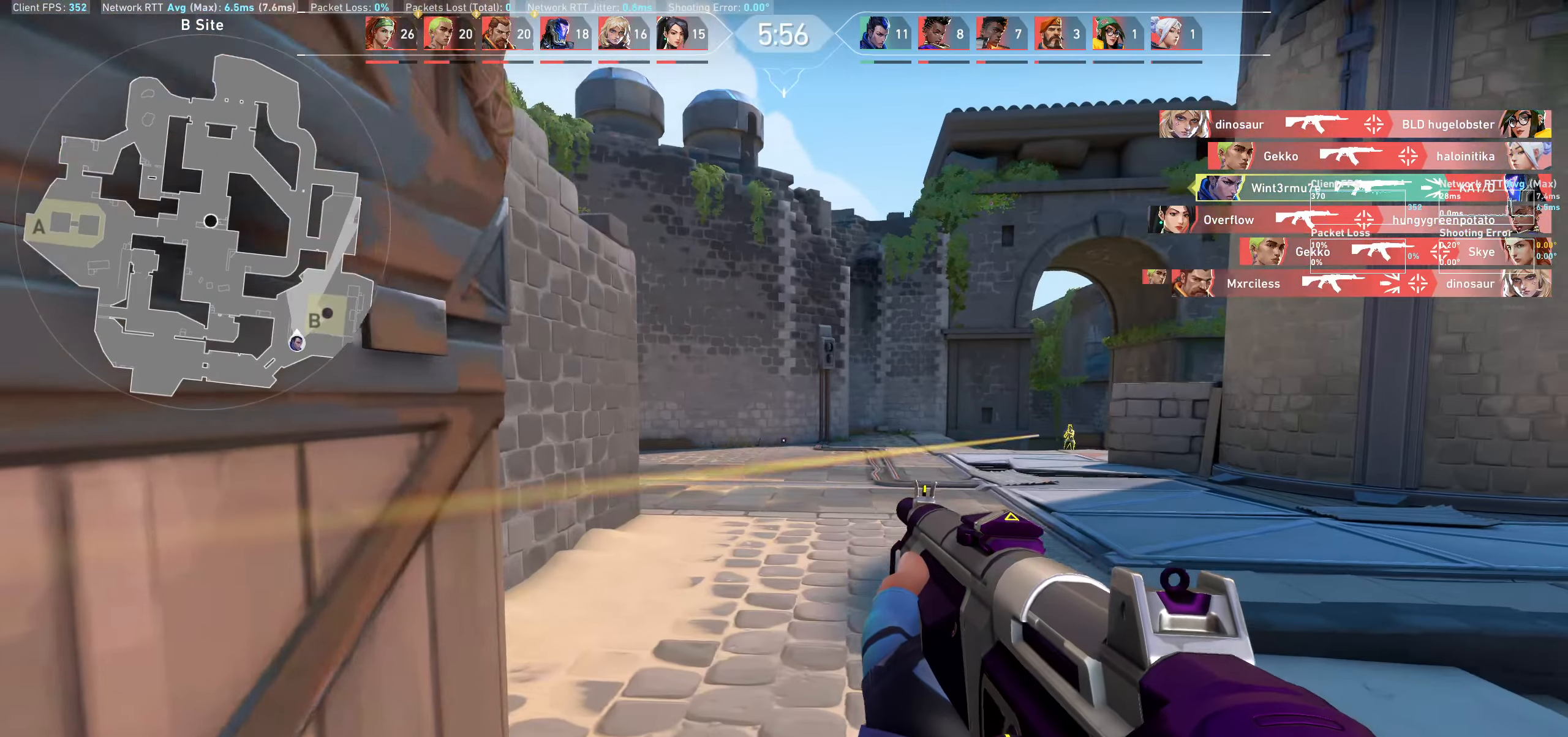
{"keys": [], "mouse": [], "events": [[433, "d", "up"]]}
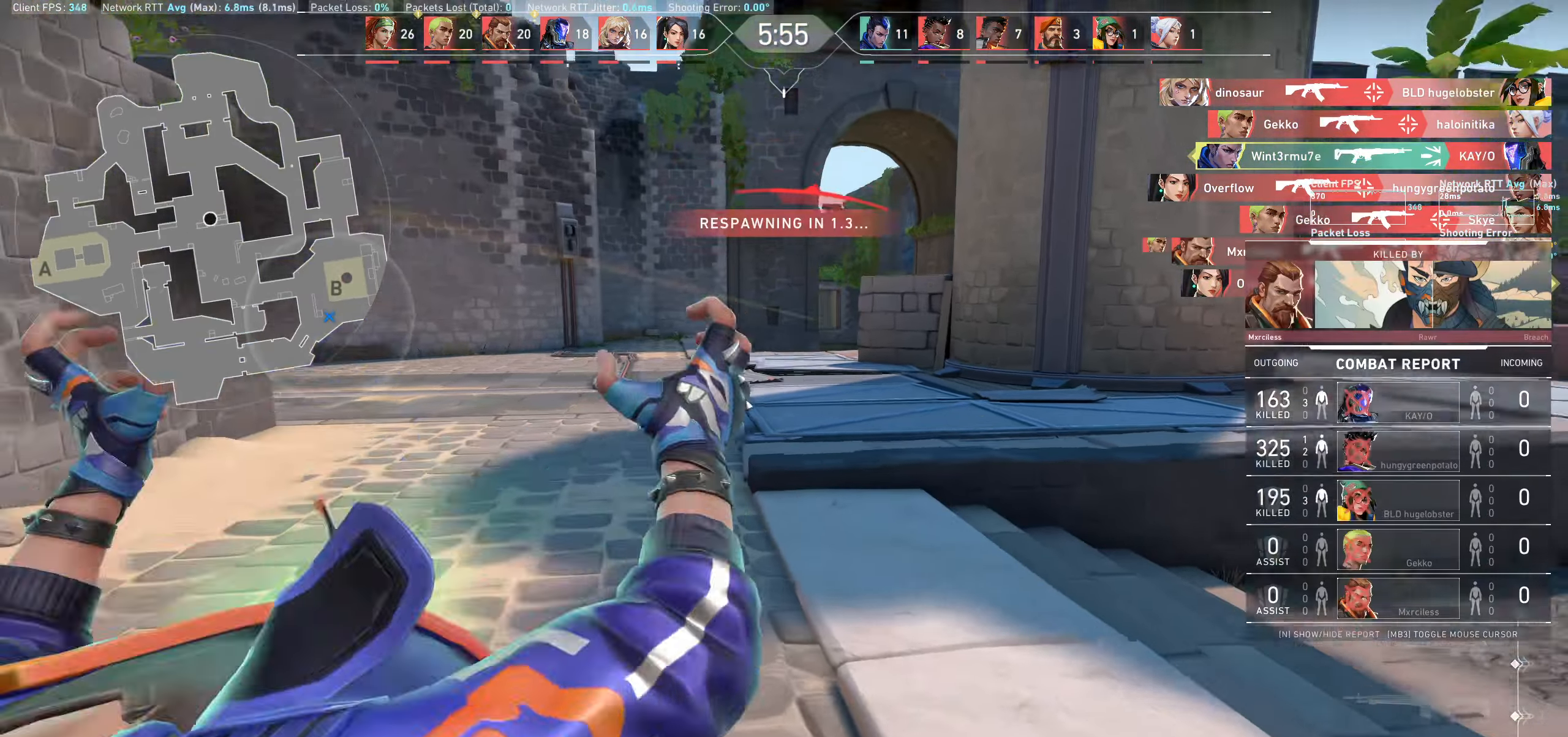
{"keys": [], "mouse": [], "events": [[67, "a", "down"], [67, "mouse_left", "down"], [200, "mouse_left", "up"], [233, "a", "up"]]}
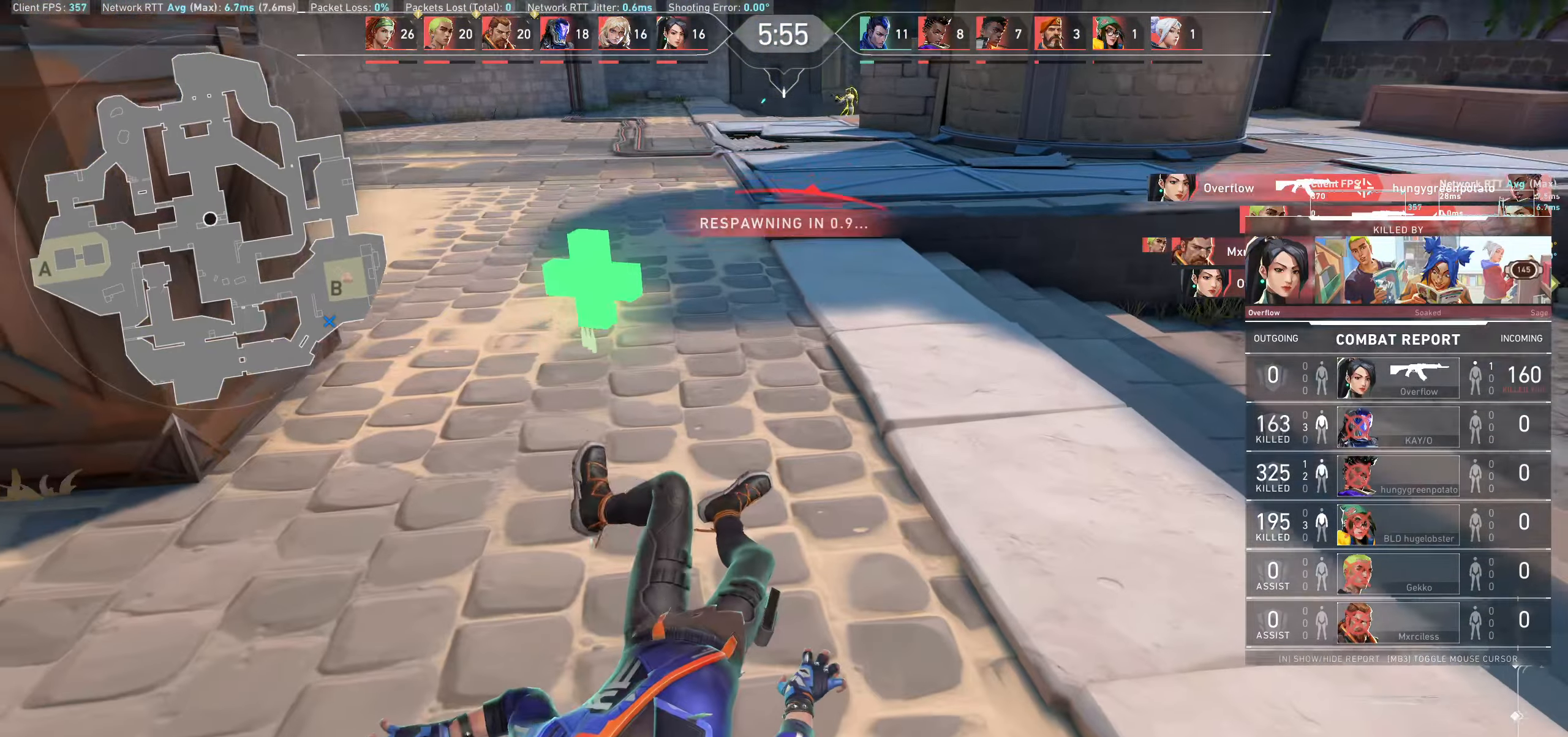
{"keys": [], "mouse": [], "events": []}
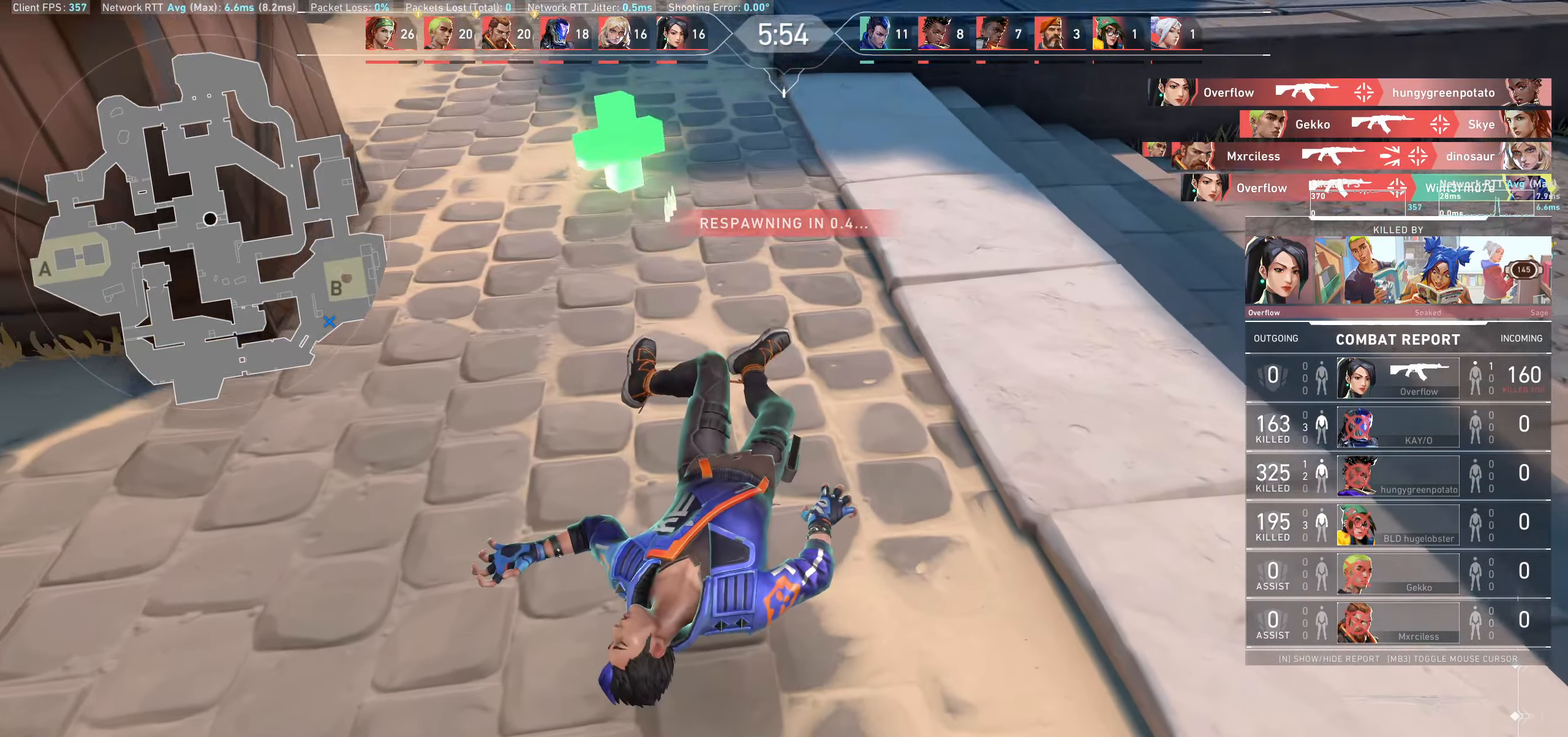
{"keys": [], "mouse": [], "events": []}
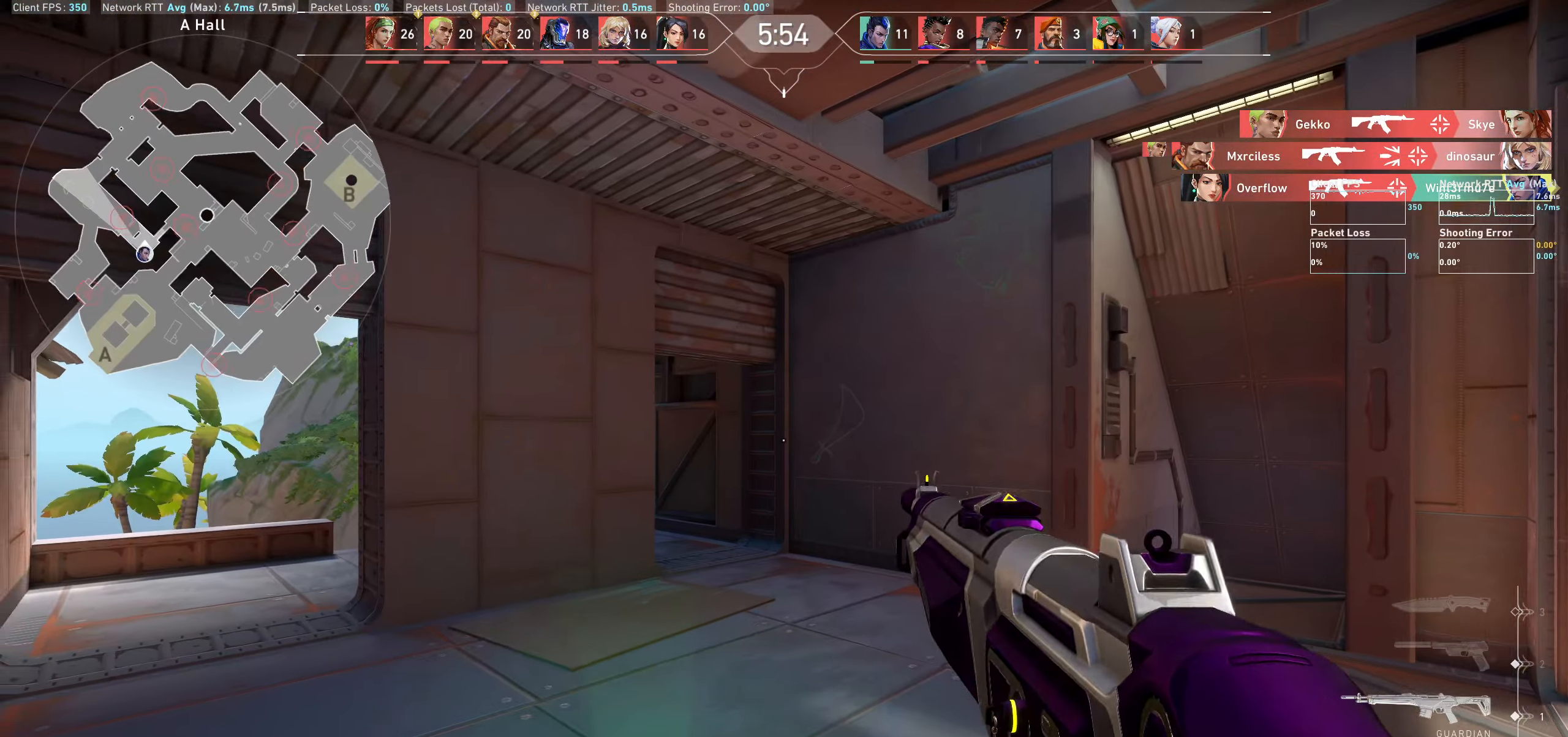
{"keys": [], "mouse": [], "events": []}
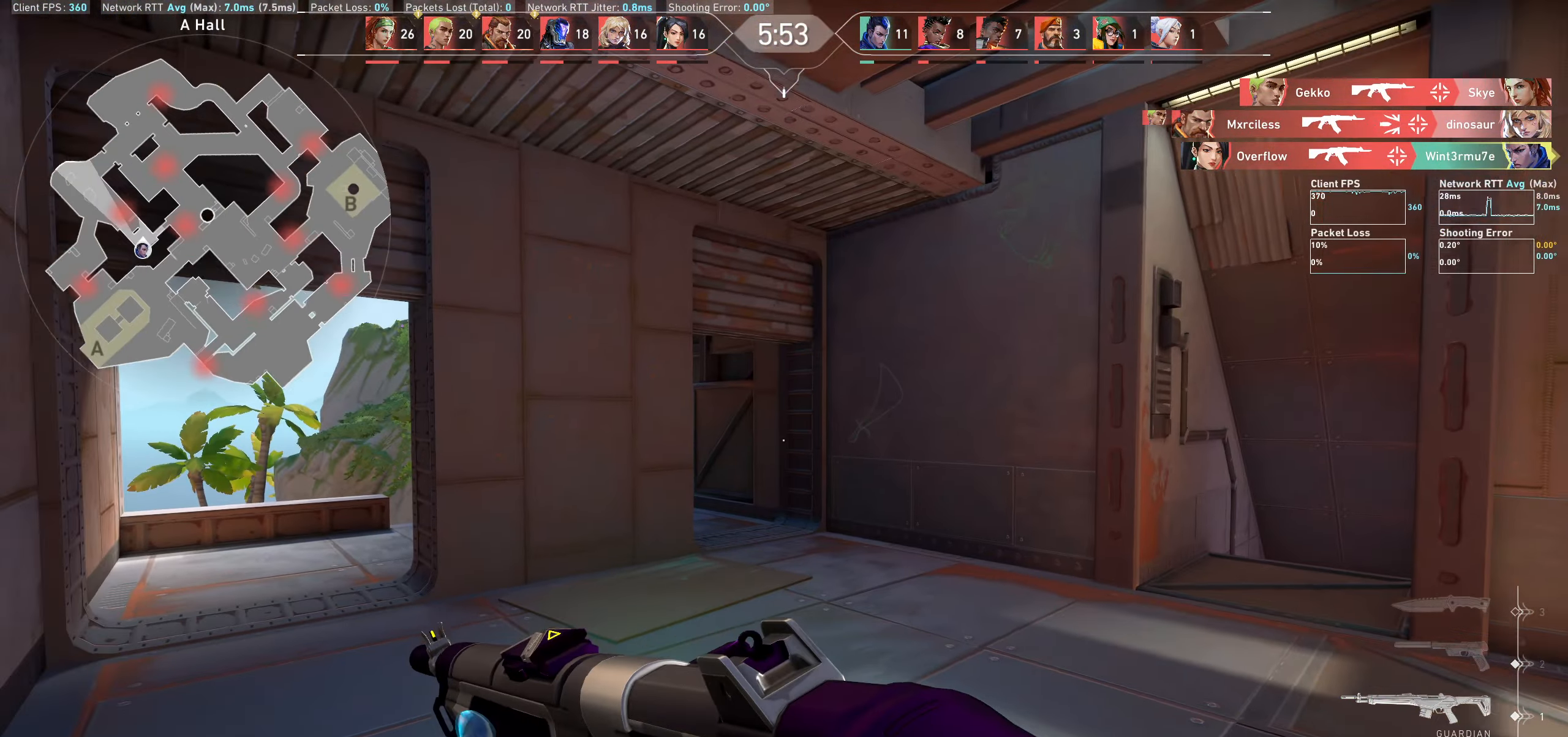
{"keys": [], "mouse": [], "events": []}
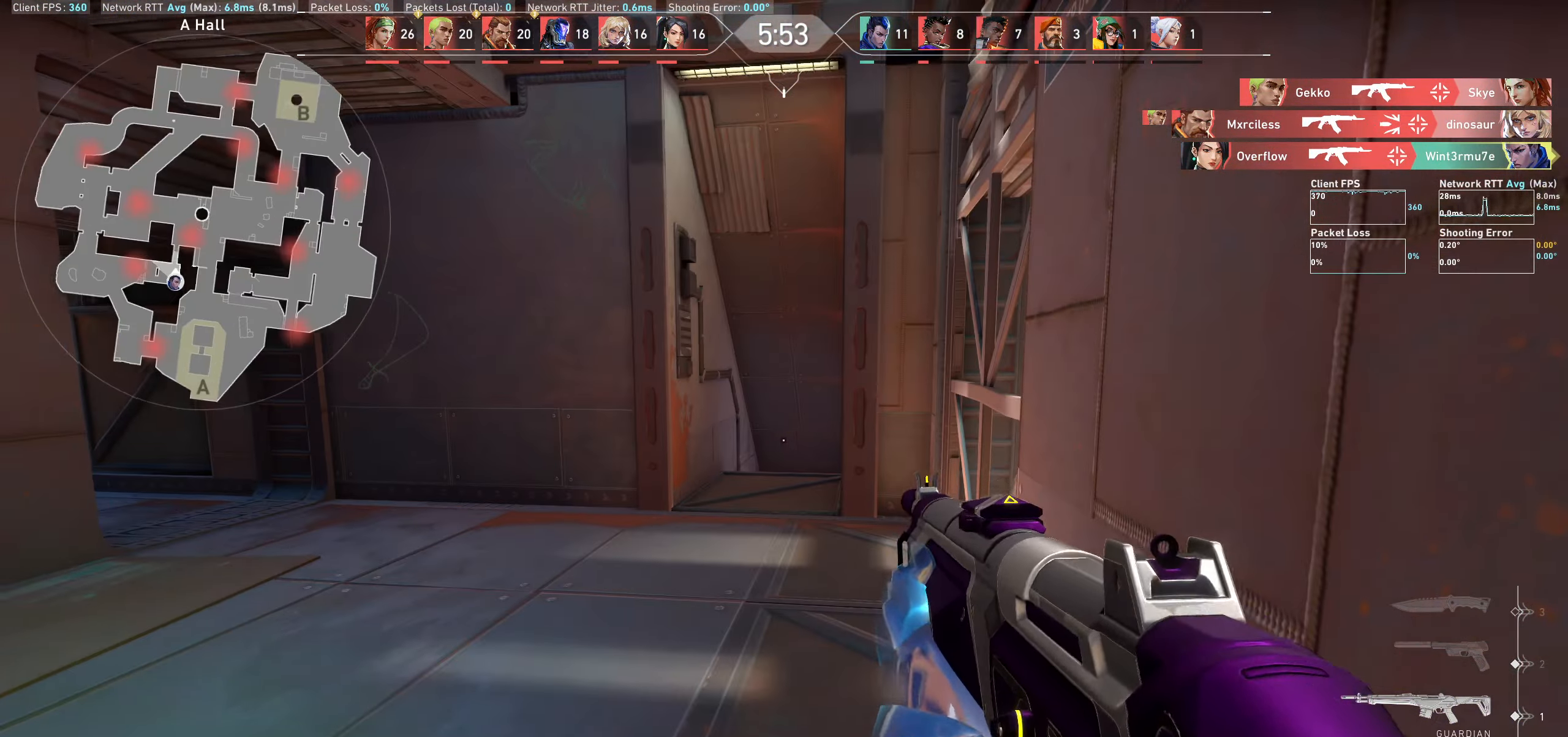
{"keys": [], "mouse": [], "events": [[17, "a", "down"], [467, "a", "up"]]}
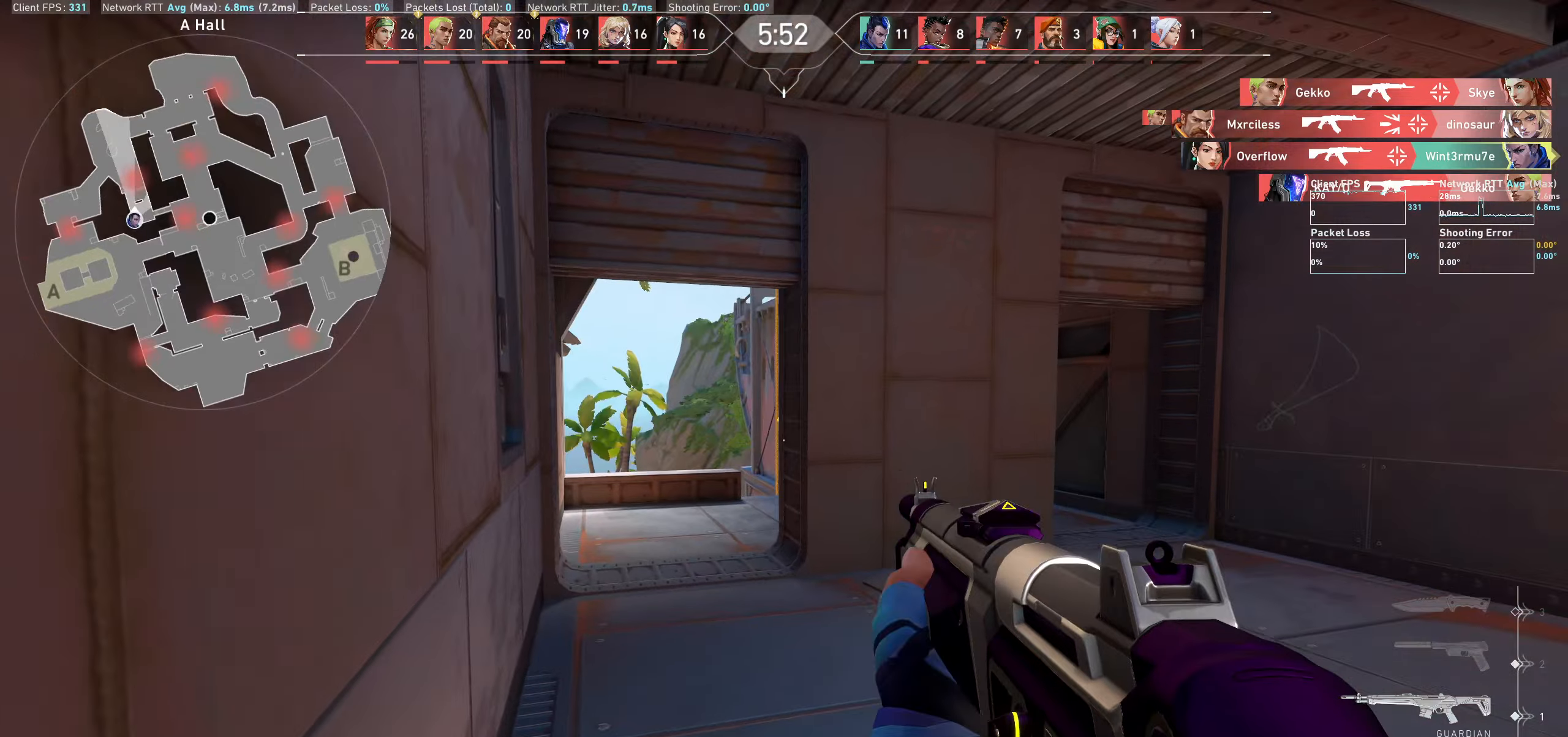
{"keys": [], "mouse": [], "events": []}
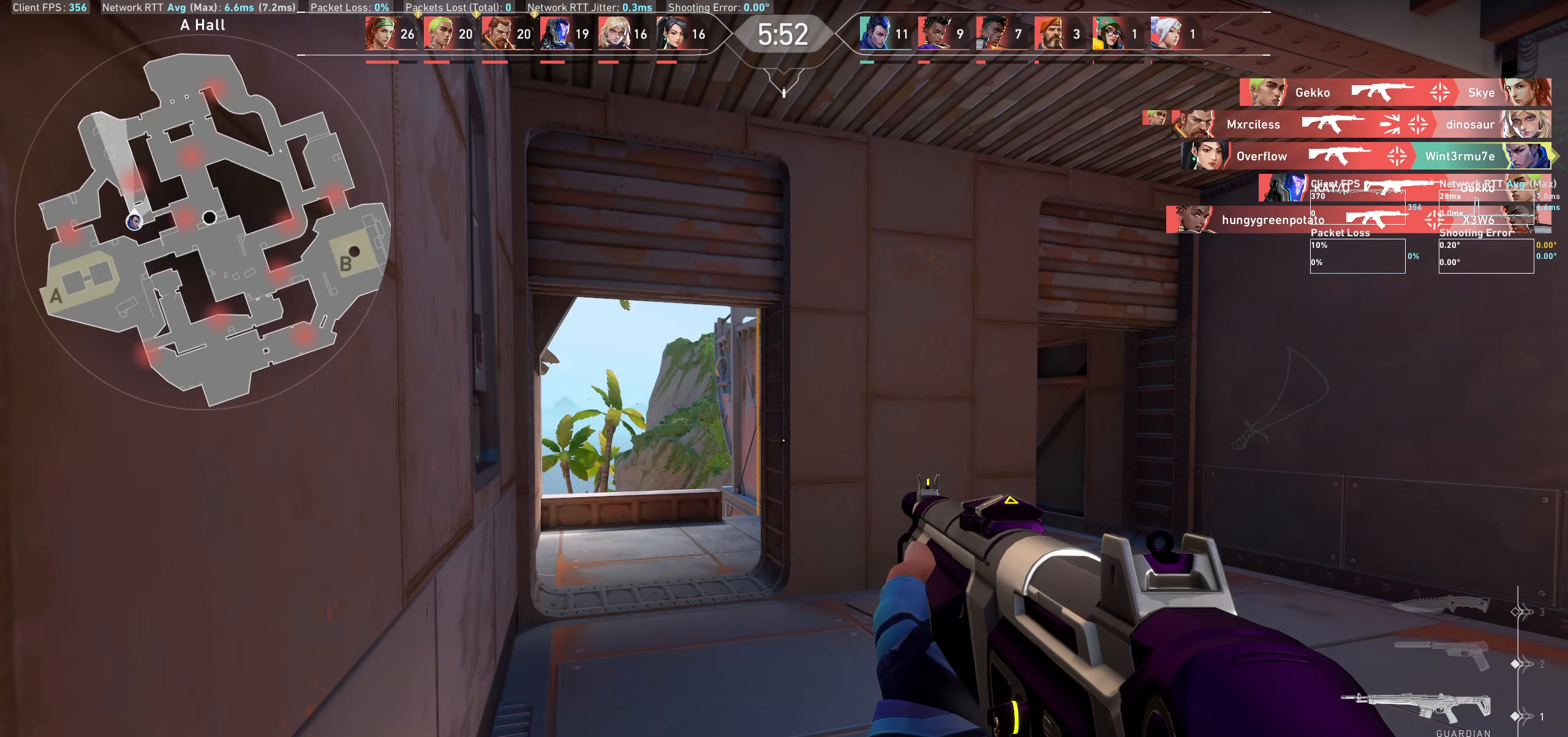
{"keys": ["d"], "mouse": [], "events": [[466, "d", "down"]]}
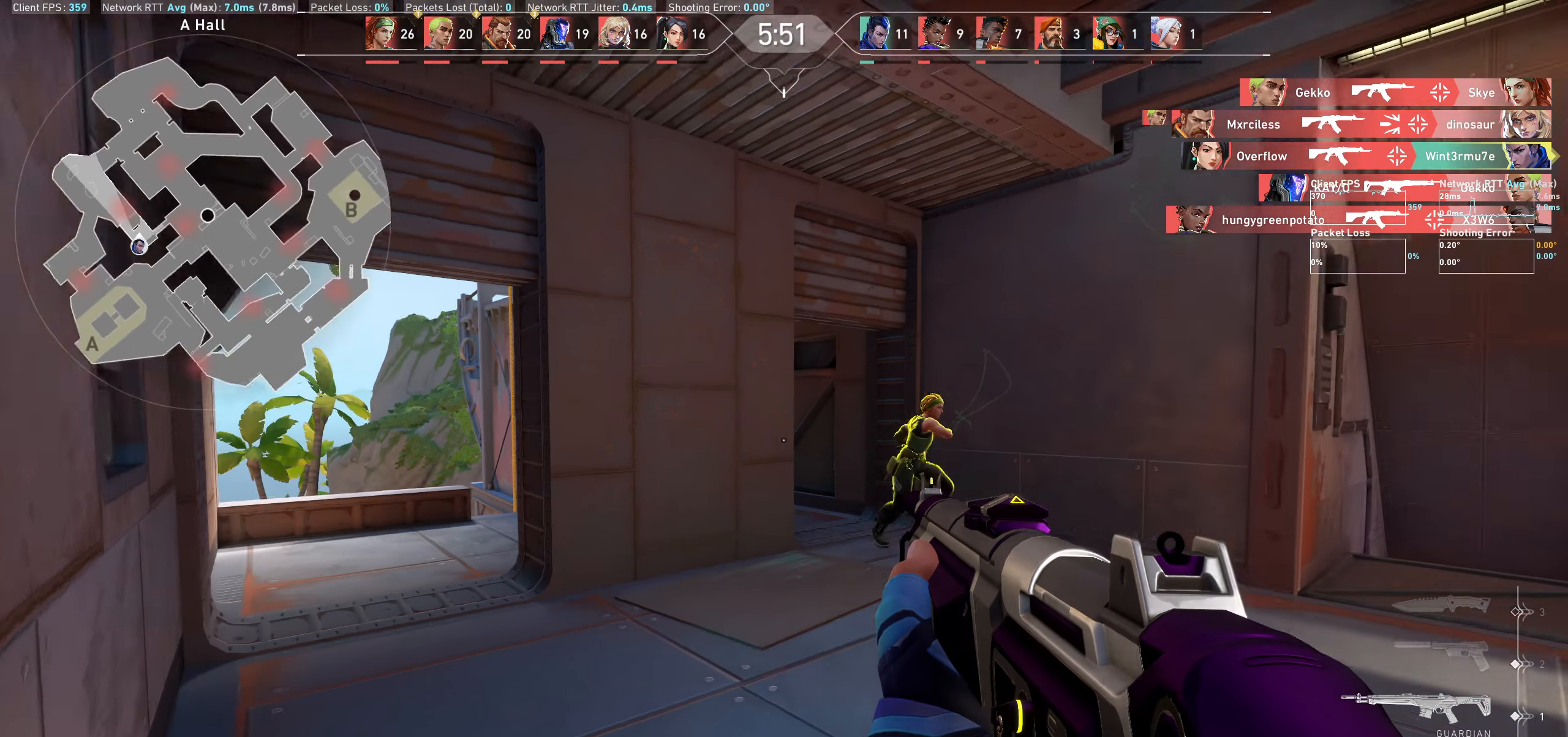
{"keys": [], "mouse": [], "events": [[216, "d", "up"]]}
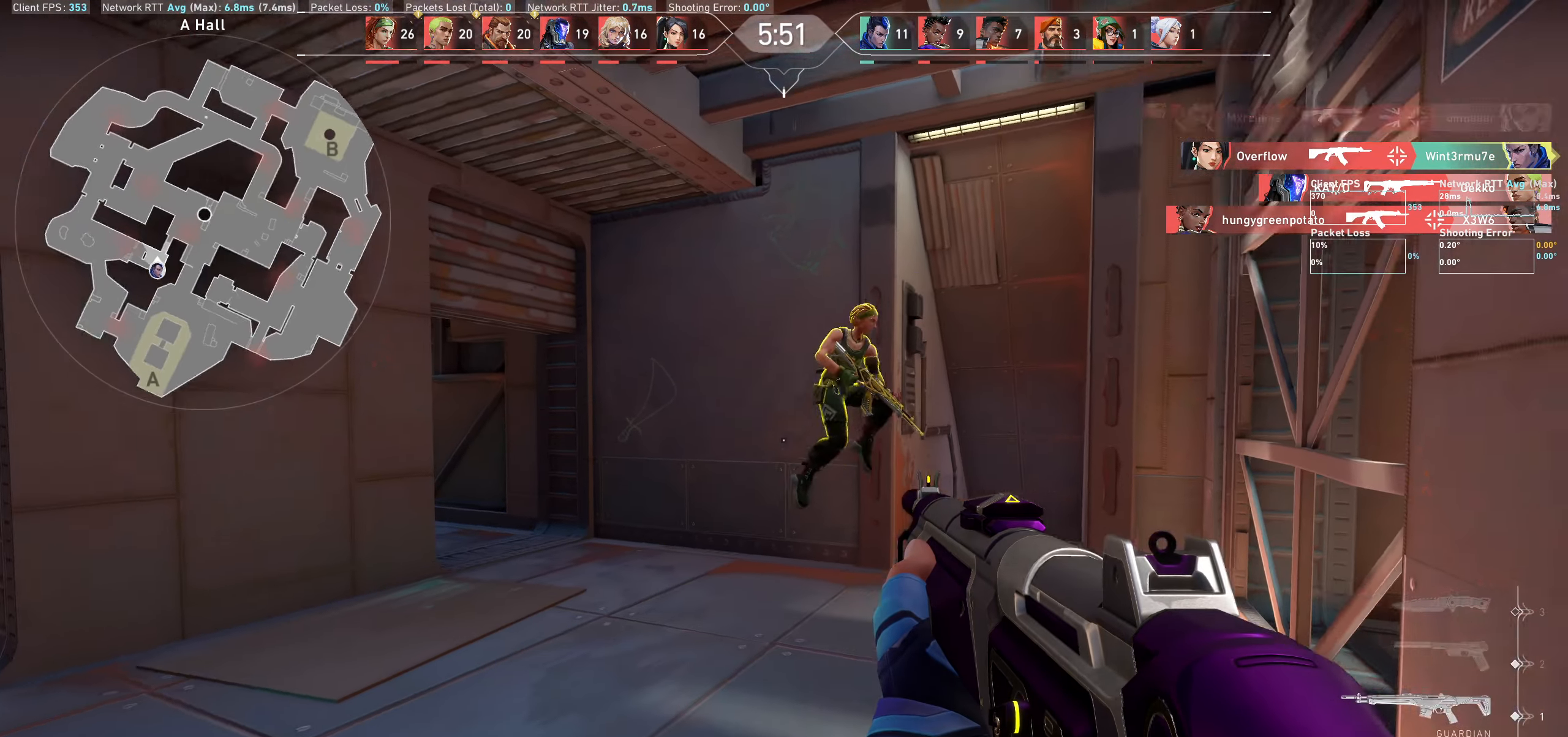
{"keys": [], "mouse": [], "events": [[266, "mouse_left", "down"], [400, "mouse_left", "up"]]}
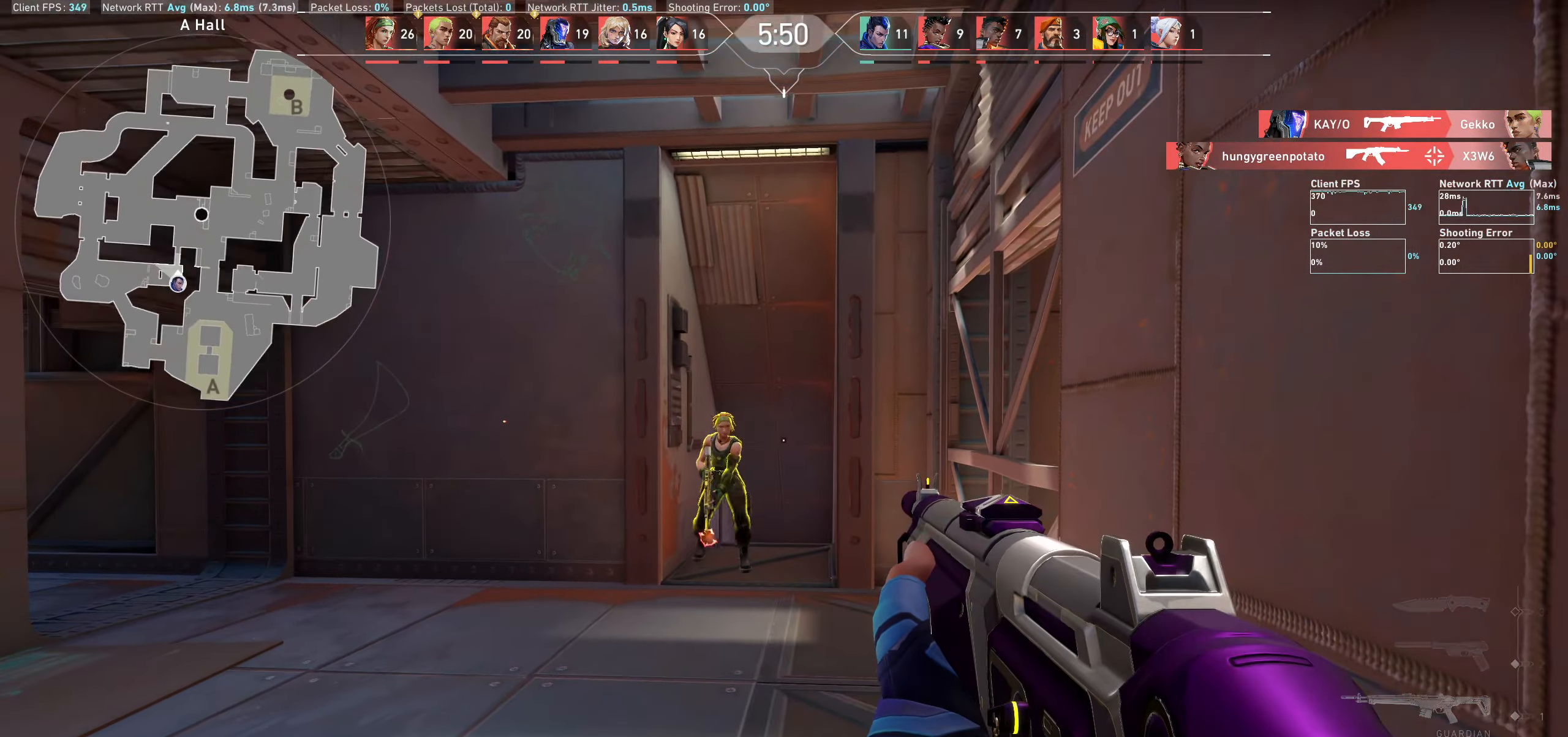
{"keys": [], "mouse": ["left"], "events": [[50, "mouse_left", "down"], [133, "mouse_left", "up"], [216, "mouse_left", "down"], [283, "a", "down"], [283, "mouse_left", "up"], [350, "mouse_left", "down"], [433, "mouse_left", "up"], [466, "a", "up"], [500, "mouse_left", "down"]]}
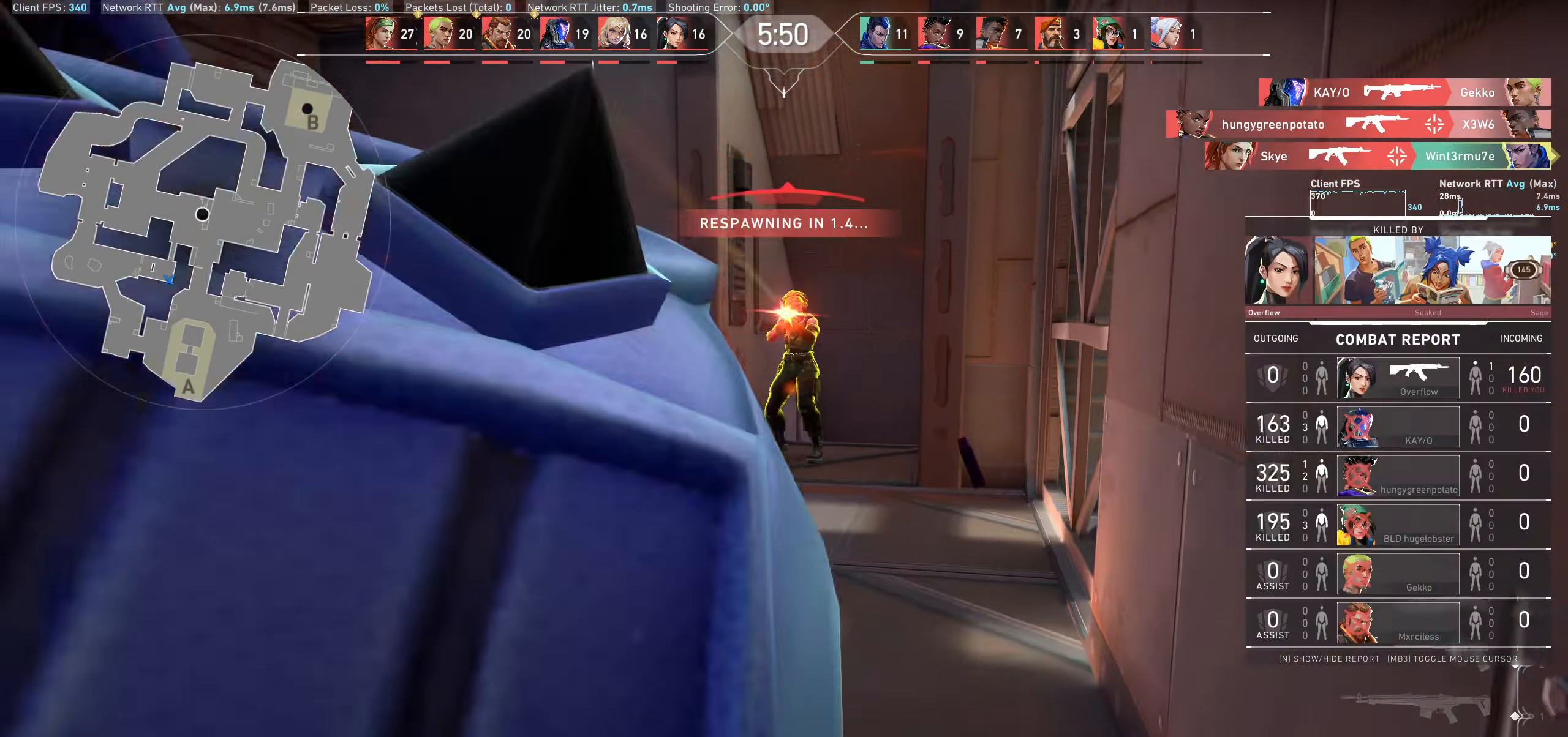
{"keys": [], "mouse": [], "events": [[183, "mouse_left", "up"]]}
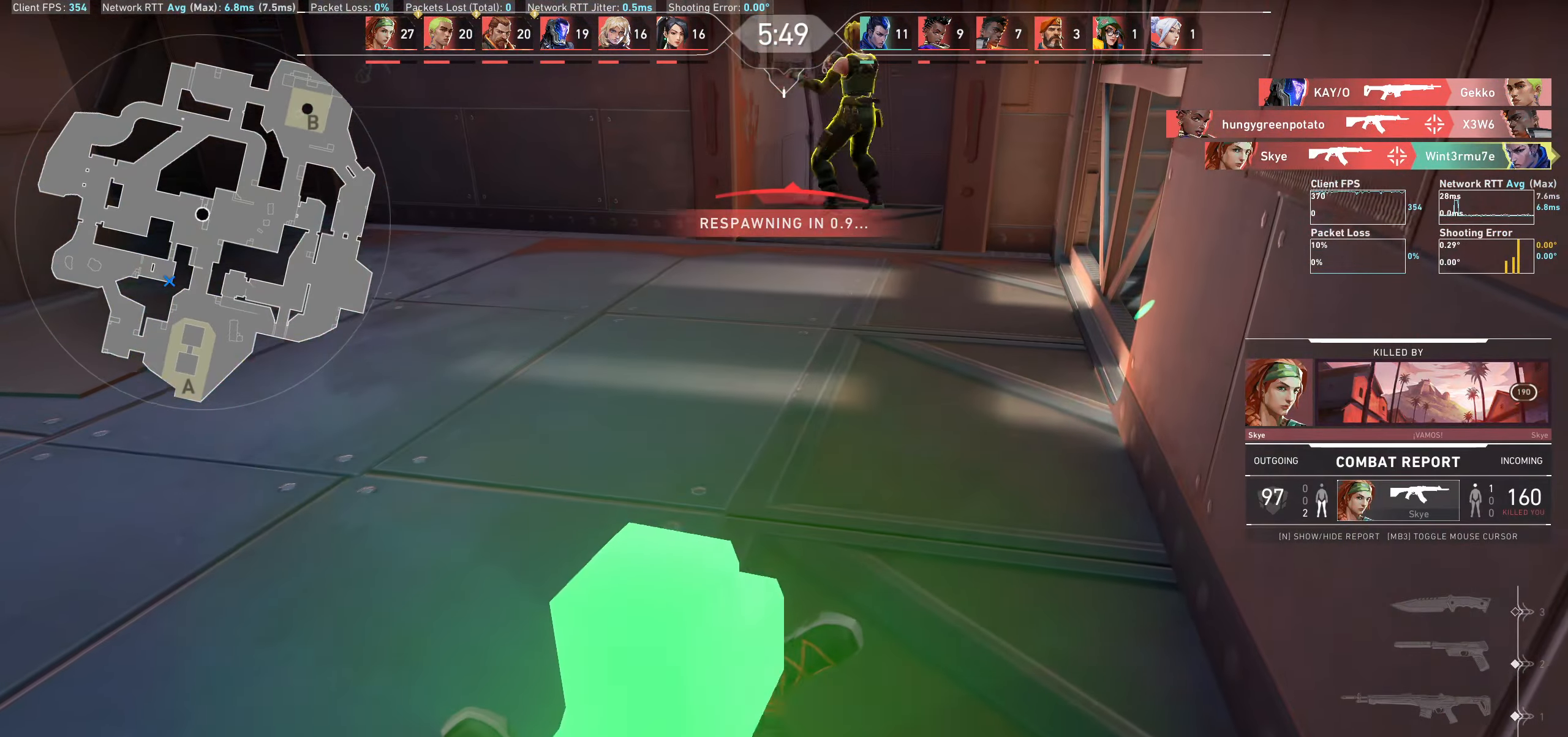
{"keys": [], "mouse": [], "events": []}
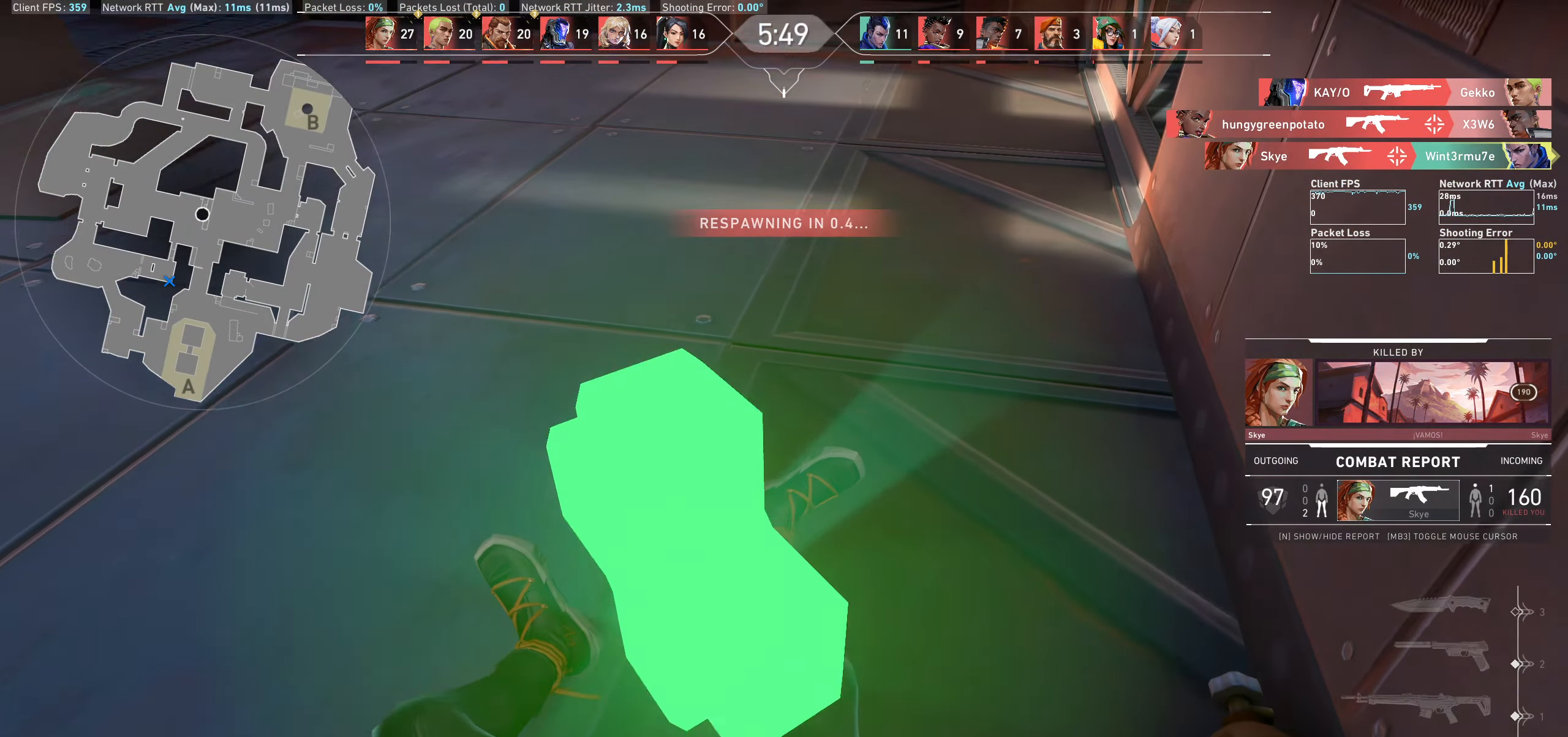
{"keys": [], "mouse": [], "events": []}
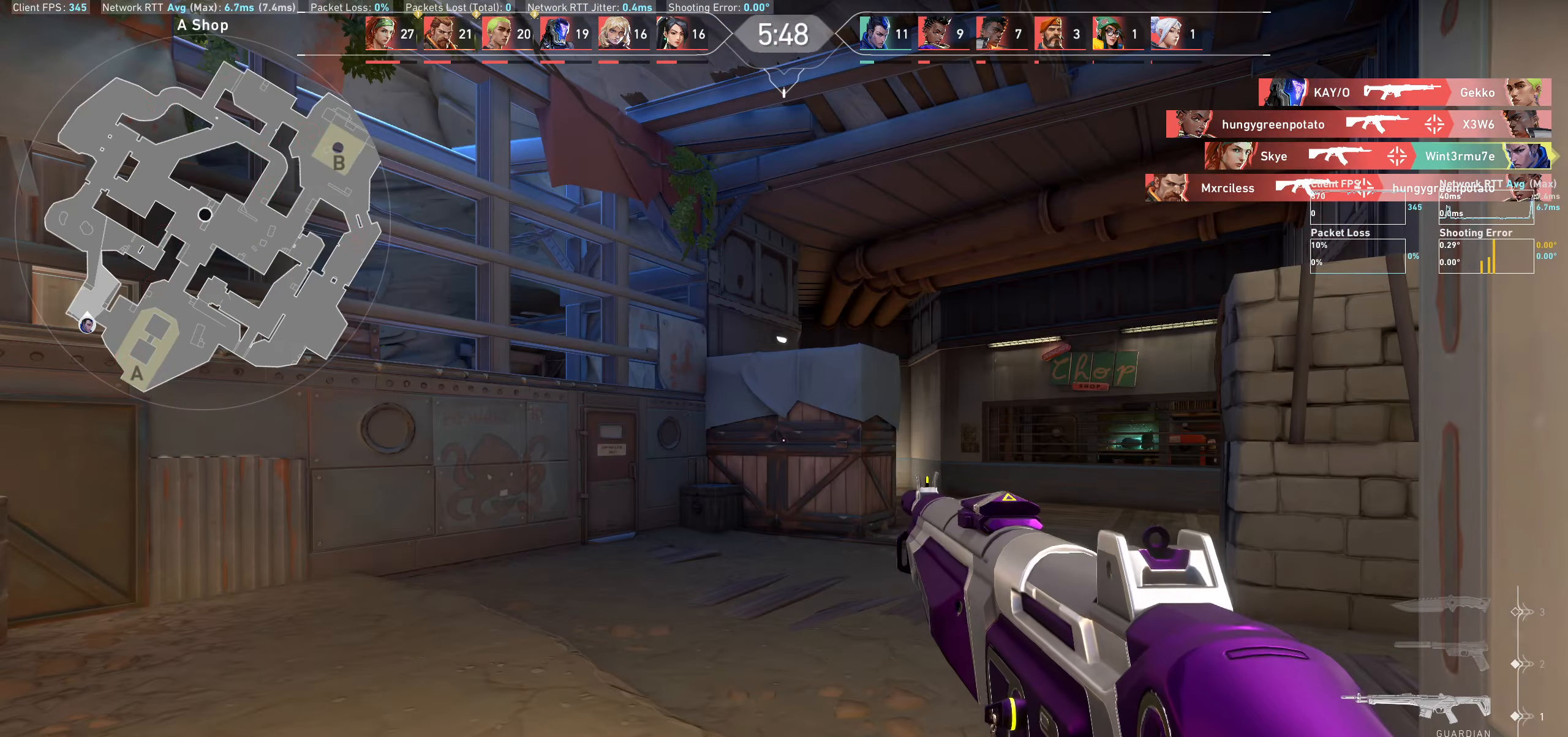
{"keys": ["w"], "mouse": [], "events": [[500, "w", "down"]]}
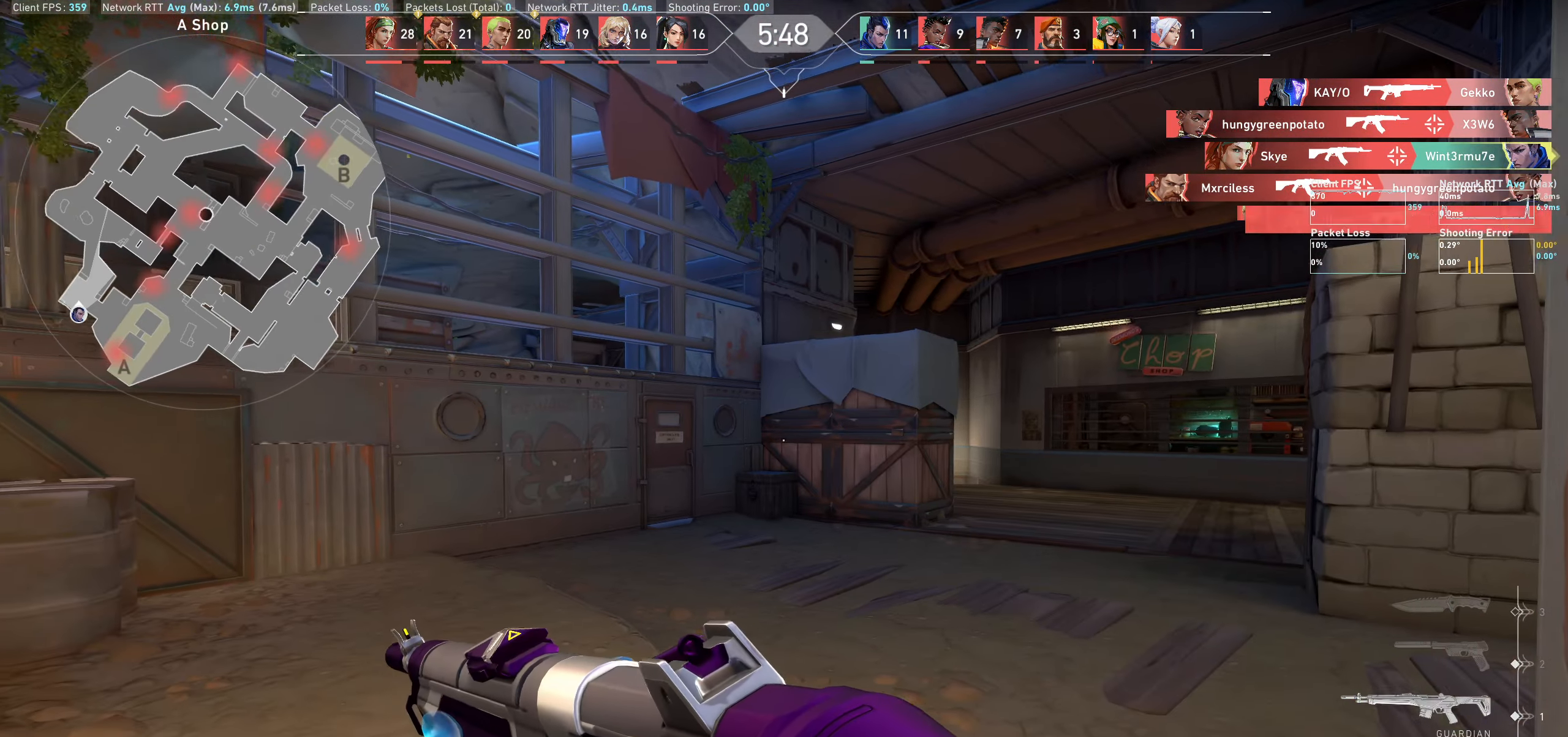
{"keys": ["w"], "mouse": [], "events": []}
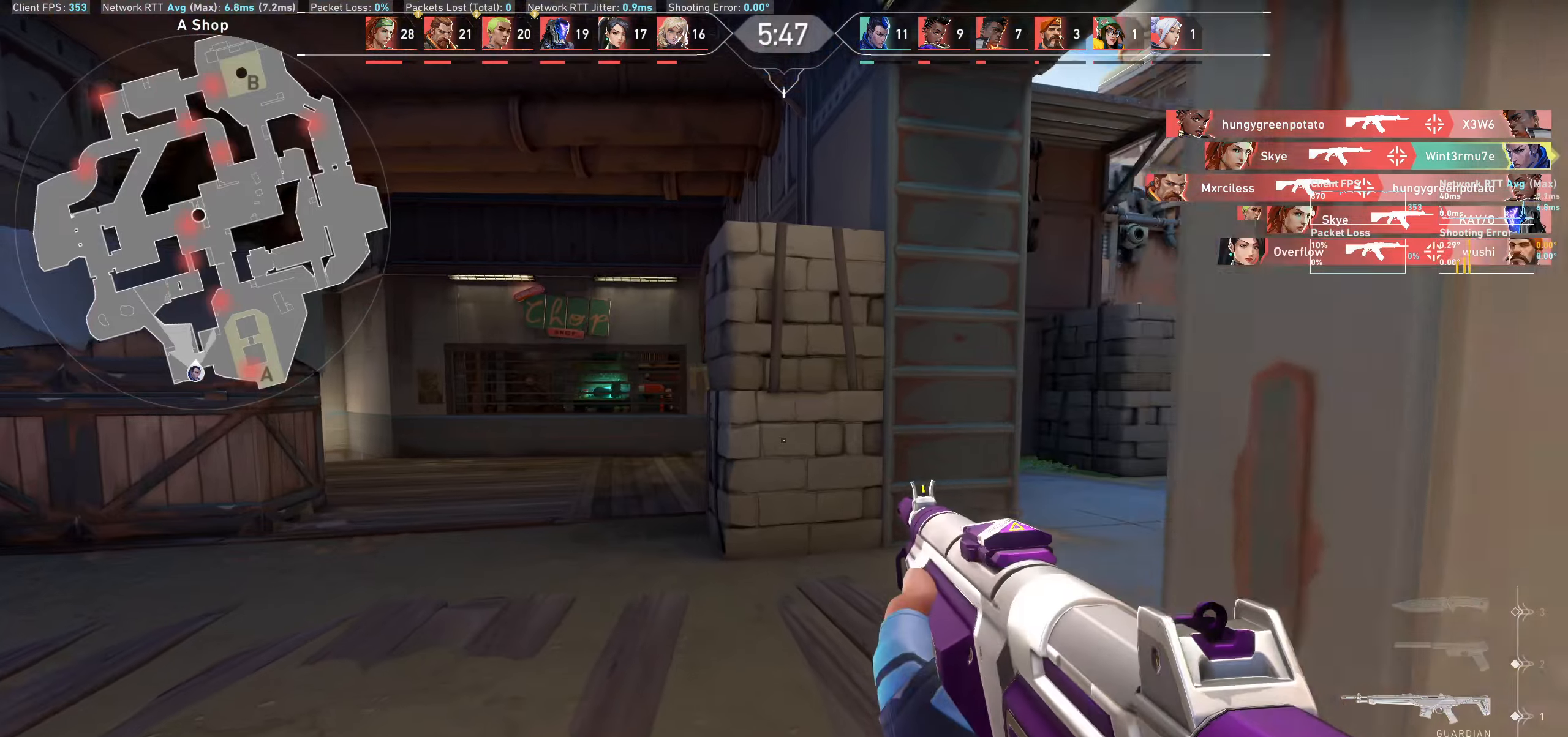
{"keys": ["w"], "mouse": [], "events": [[117, "a", "down"], [500, "a", "up"]]}